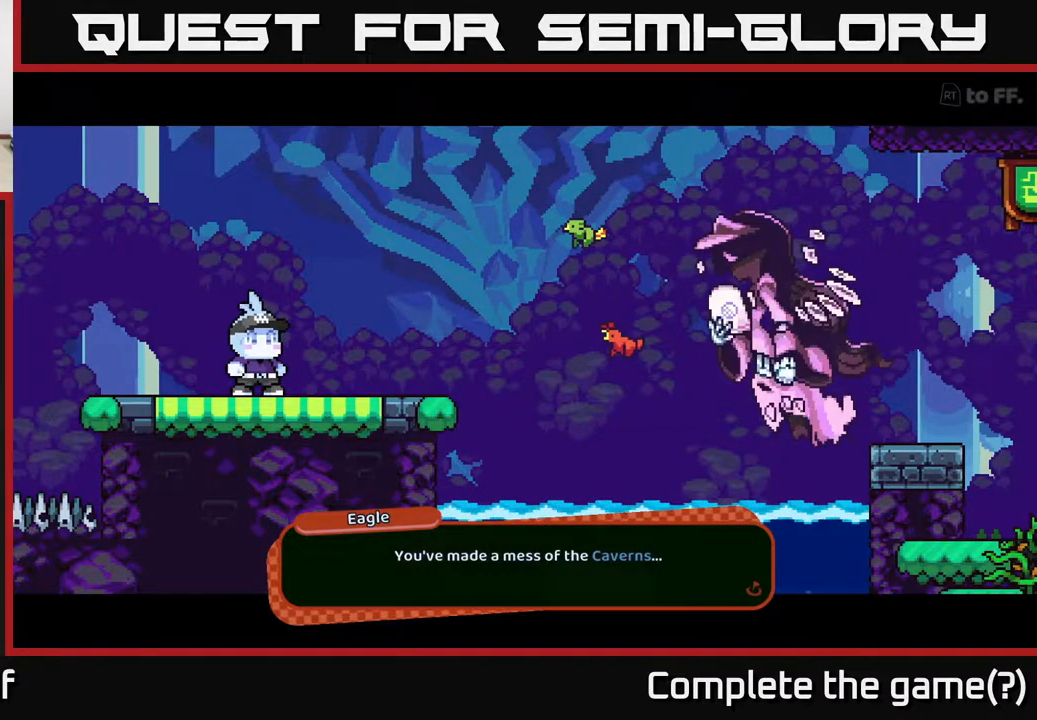
Gameplay with a controller (Xbox layout); each line is a JSON object with the inputs held at the frame after it. "events" lists button and stick changes between this image and that frame as [ms after this image, input, new state], when the widget could be followed in between.
{"buttons": [], "left_stick": "center", "right_stick": "center", "events": [[67, "A", "down"], [183, "A", "up"]]}
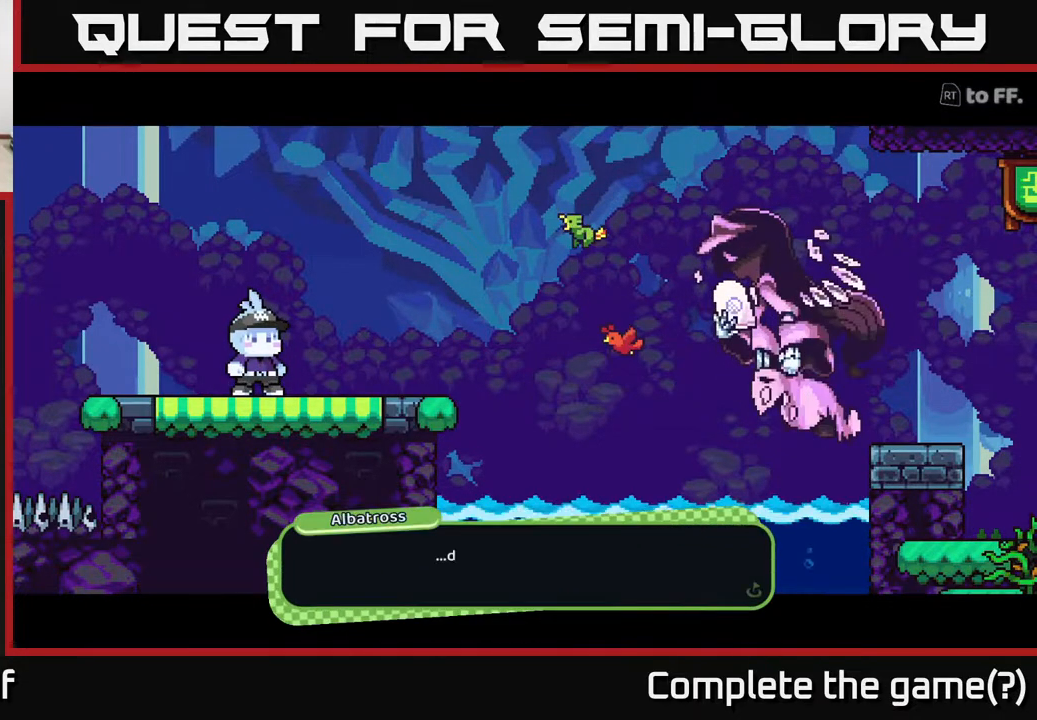
{"buttons": [], "left_stick": "center", "right_stick": "center", "events": []}
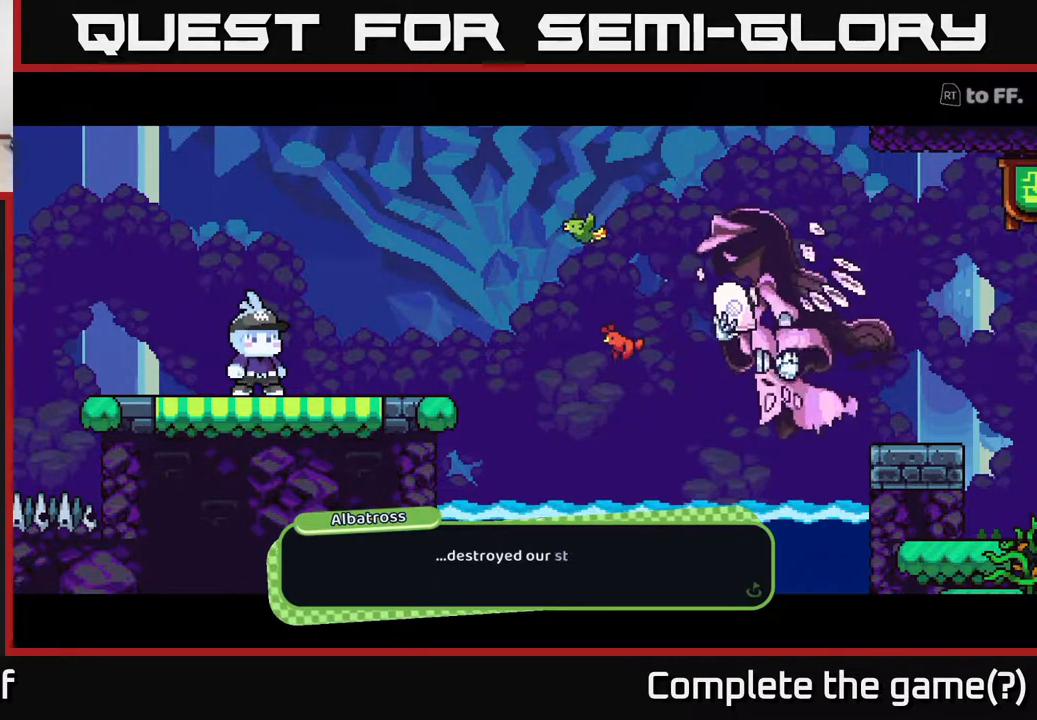
{"buttons": [], "left_stick": "center", "right_stick": "center", "events": []}
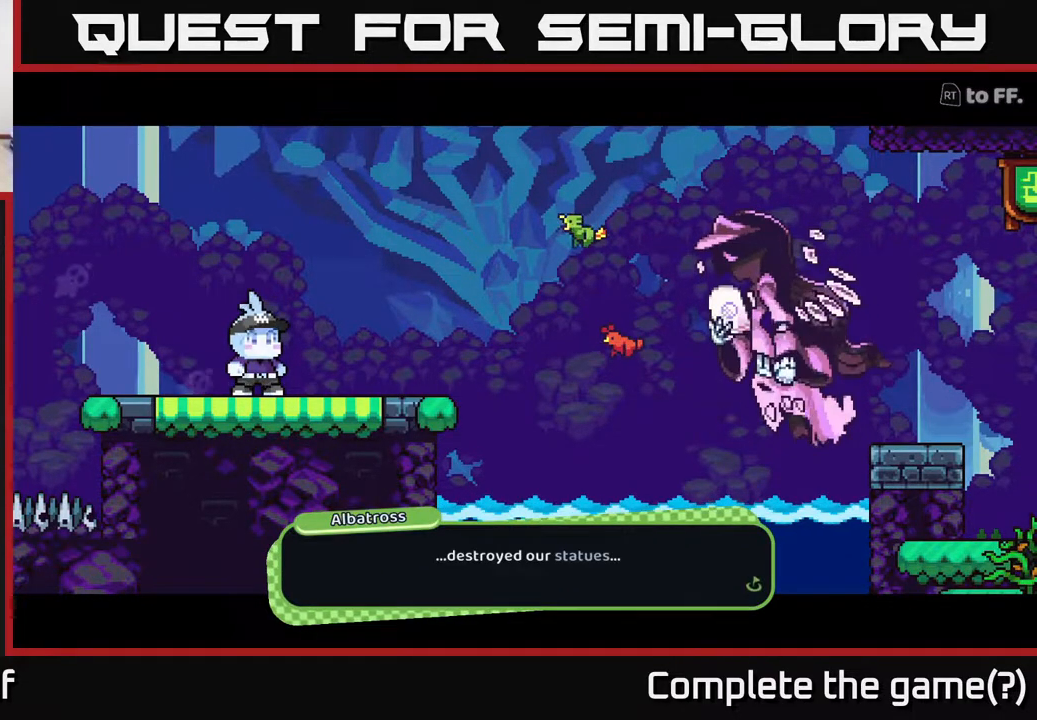
{"buttons": [], "left_stick": "center", "right_stick": "center", "events": [[350, "A", "down"], [467, "A", "up"]]}